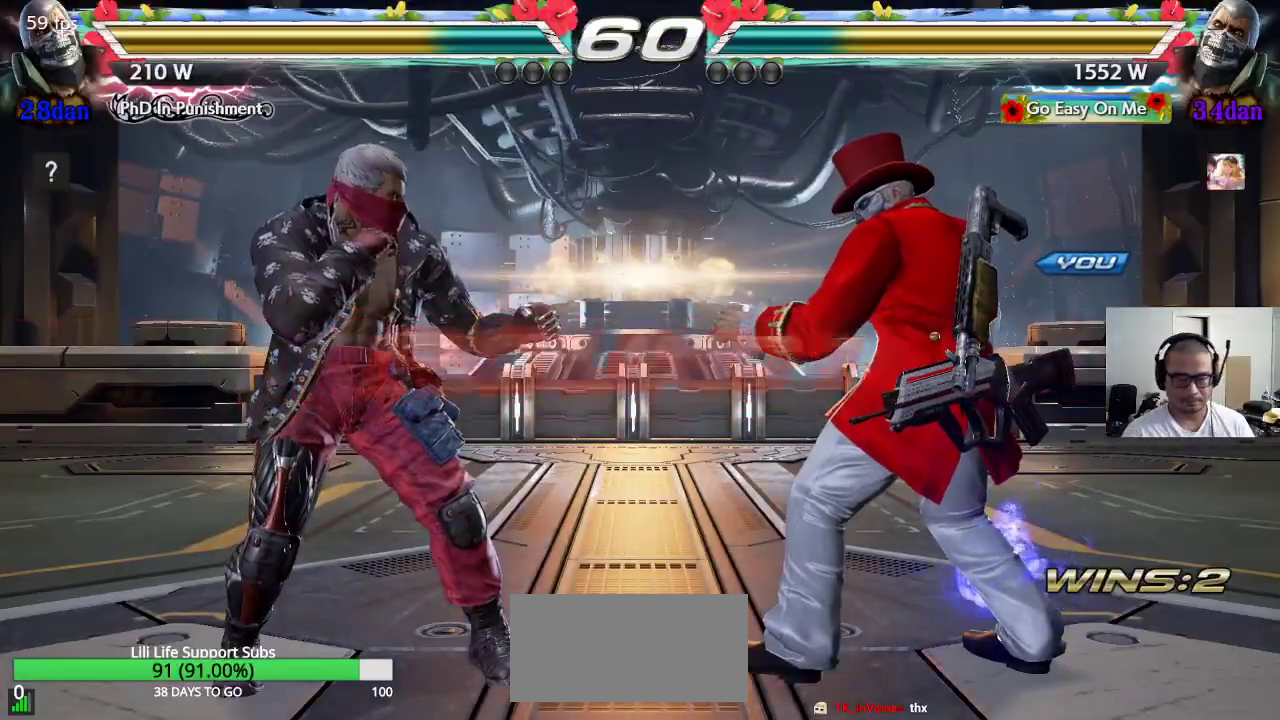
Gameplay with a controller (arcade stick); each line is a JSON object with the inputs held at the frame after it. "events" lists button and stick changes between this image and that frame as [ms after this image, input, new state], when the widget could be followed in between. Not read: L3 R3.
{"buttons": ["CROSS", "SQUARE", "TRIANGLE"], "left_stick": "center", "events": [[33, "CROSS", "down"], [50, "R1", "down"], [50, "SQUARE", "down"], [50, "TRIANGLE", "down"], [100, "CROSS", "up"], [100, "SQUARE", "up"], [100, "TRIANGLE", "up"], [150, "CROSS", "down"], [150, "R1", "up"], [183, "TRIANGLE", "down"], [217, "CROSS", "up"], [267, "SQUARE", "down"], [283, "CROSS", "down"], [283, "TRIANGLE", "up"], [333, "TRIANGLE", "down"], [367, "SQUARE", "up"], [417, "SQUARE", "down"]]}
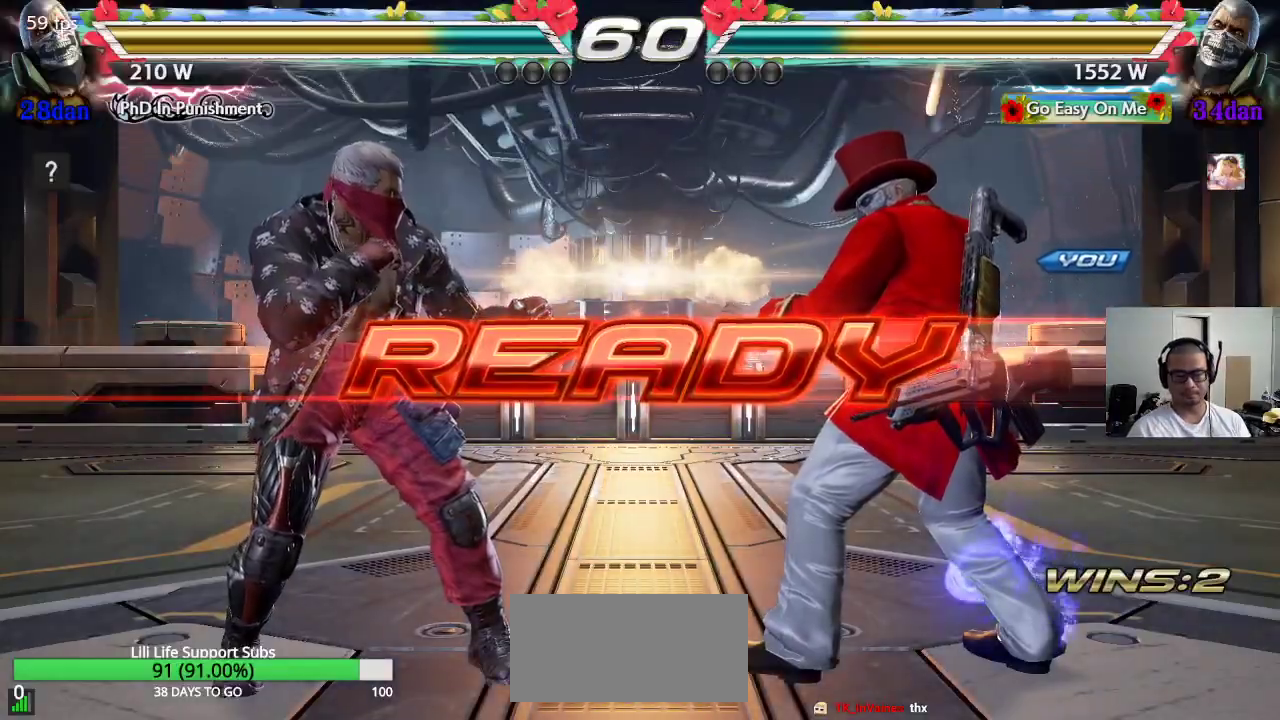
{"buttons": [], "left_stick": "center", "events": [[83, "CROSS", "up"], [150, "SQUARE", "up"], [150, "TRIANGLE", "up"]]}
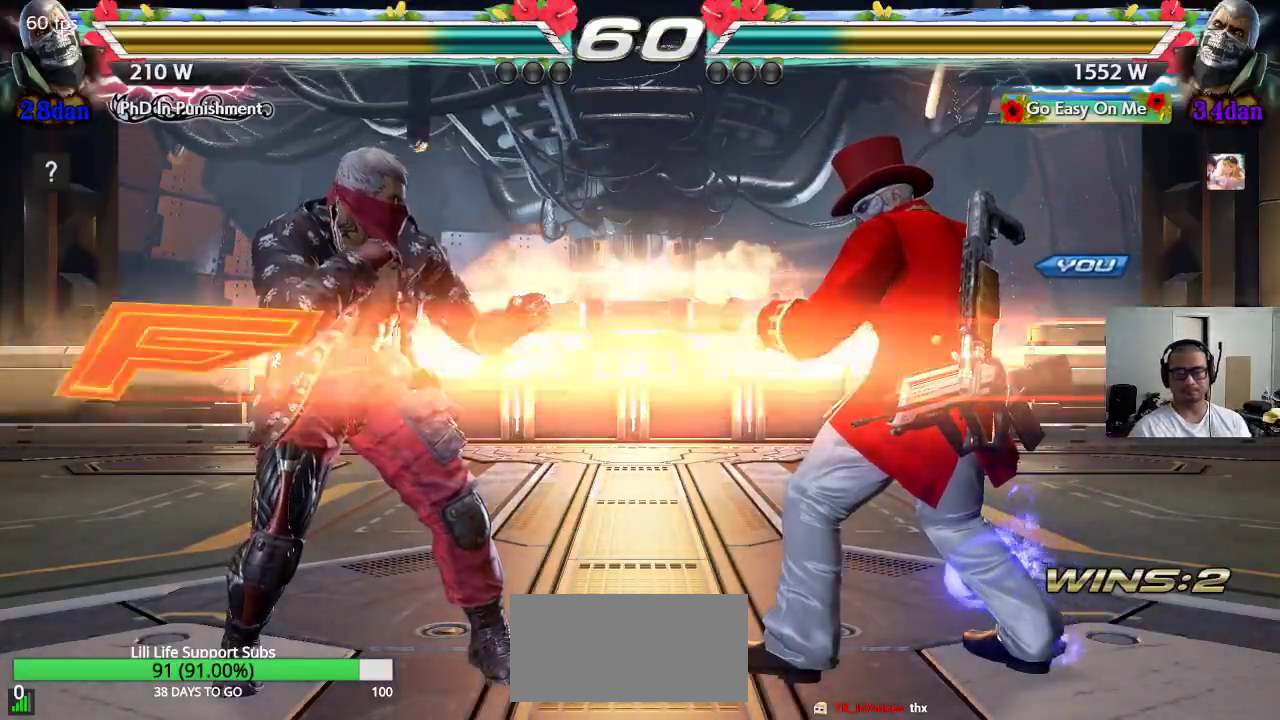
{"buttons": [], "left_stick": "right", "events": [[500, "left_stick", "right"]]}
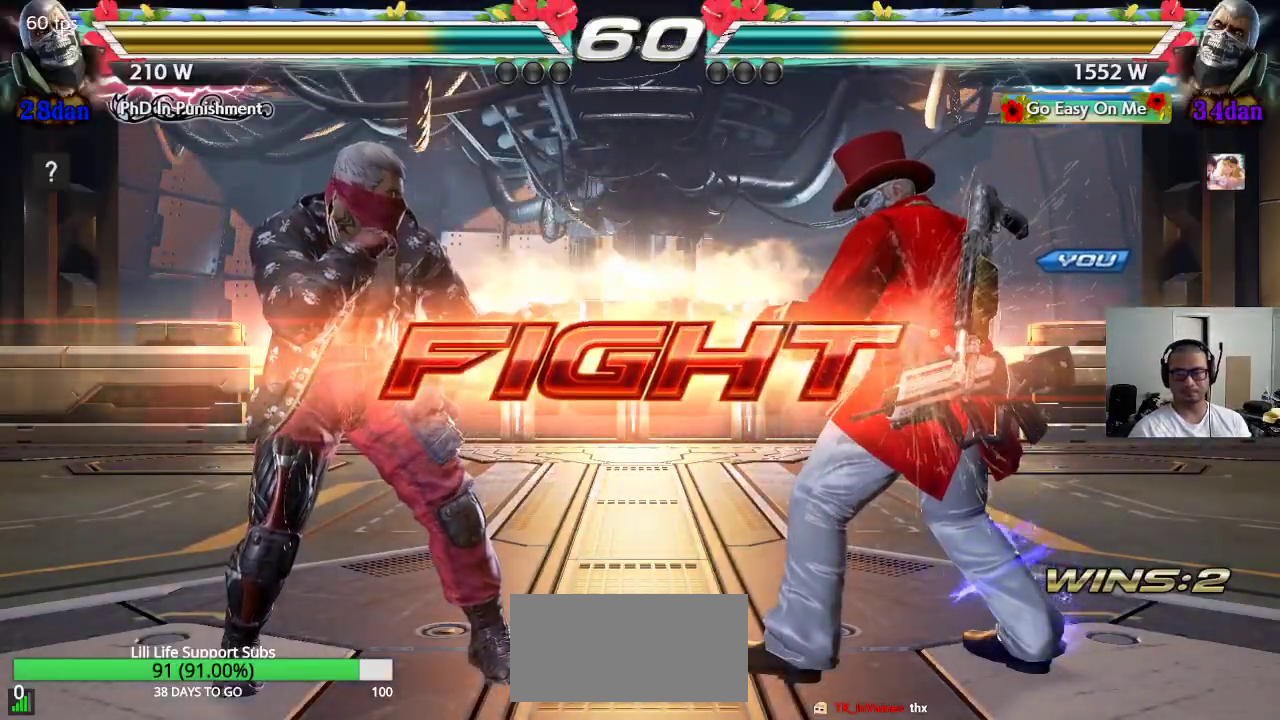
{"buttons": [], "left_stick": "right", "events": [[67, "left_stick", "center"], [117, "left_stick", "right"], [183, "left_stick", "center"], [233, "left_stick", "right"]]}
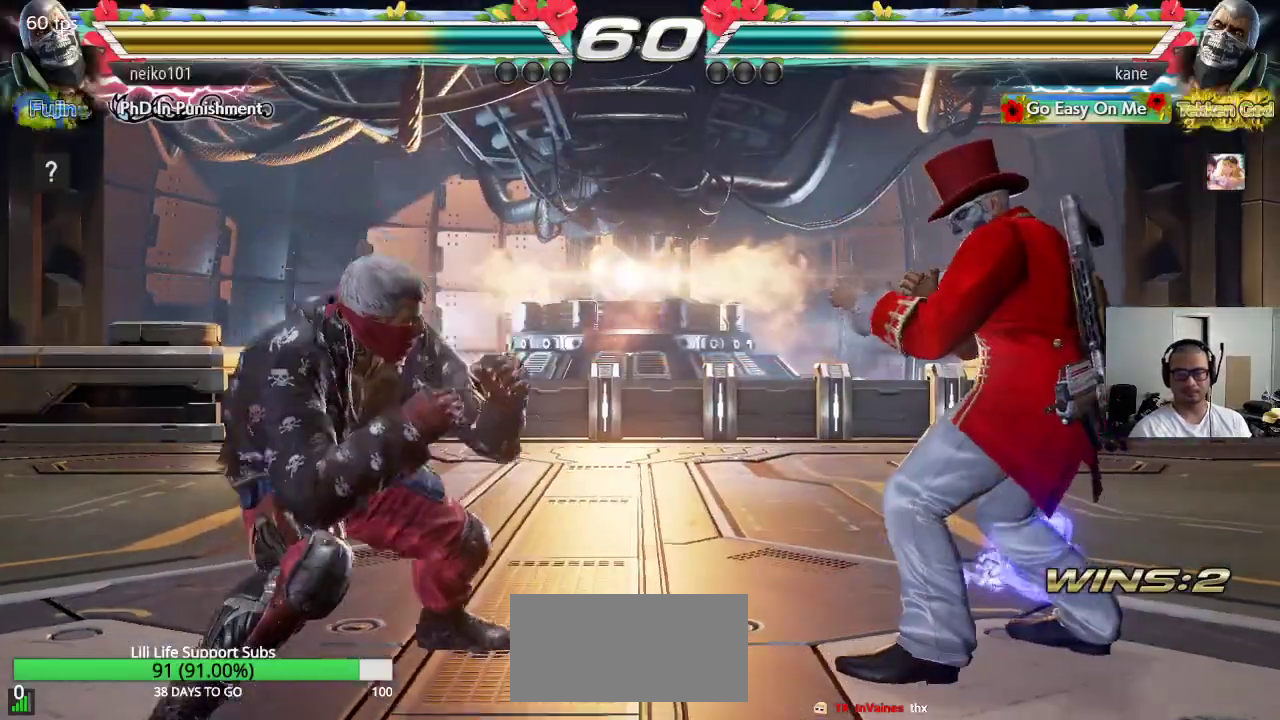
{"buttons": [], "left_stick": "down-right", "events": [[217, "left_stick", "center"], [267, "left_stick", "right"], [500, "left_stick", "down-right"]]}
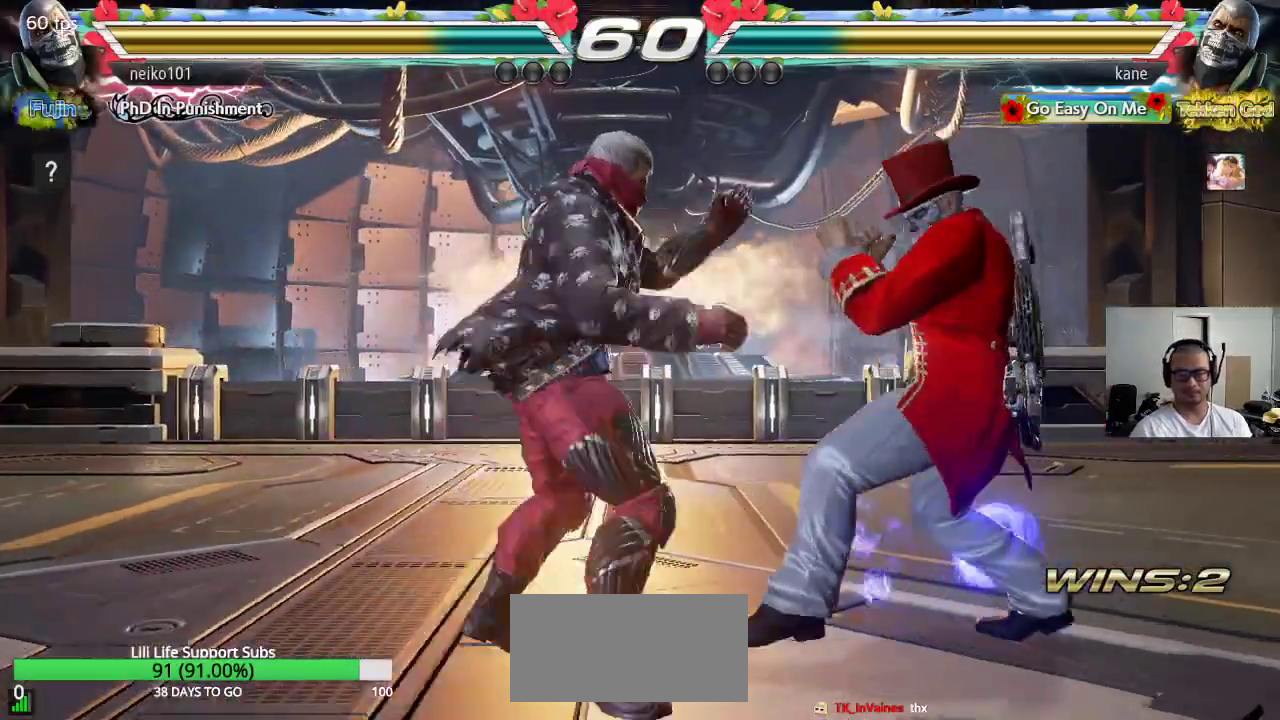
{"buttons": [], "left_stick": "center", "events": [[350, "left_stick", "center"]]}
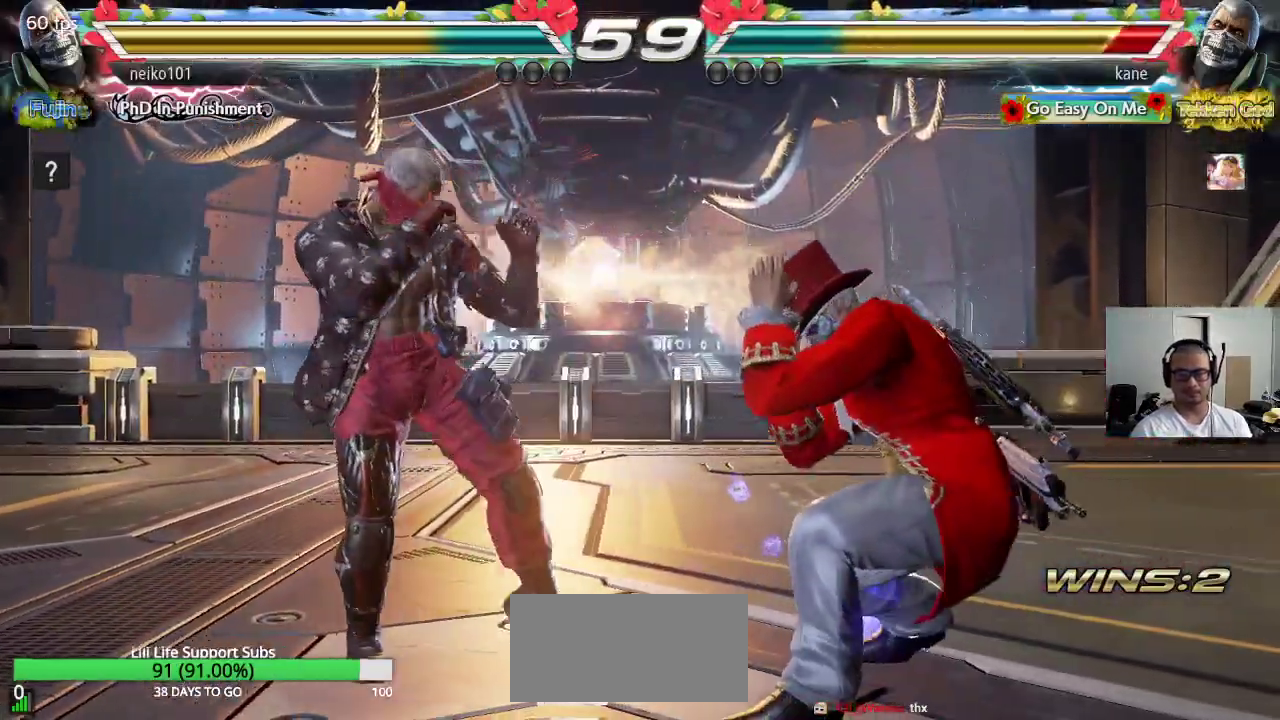
{"buttons": [], "left_stick": "down-right", "events": [[100, "left_stick", "right"], [183, "left_stick", "center"], [233, "left_stick", "right"], [400, "left_stick", "down-right"]]}
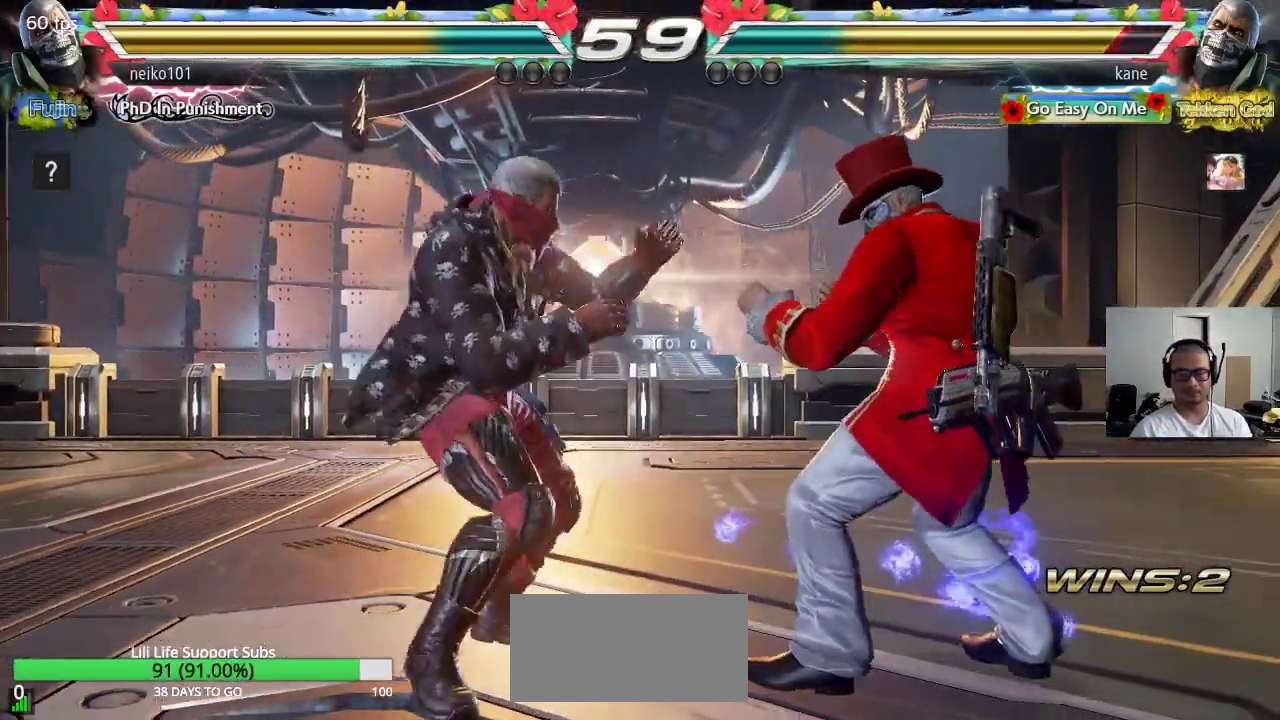
{"buttons": [], "left_stick": "center", "events": [[133, "left_stick", "right"], [450, "left_stick", "center"]]}
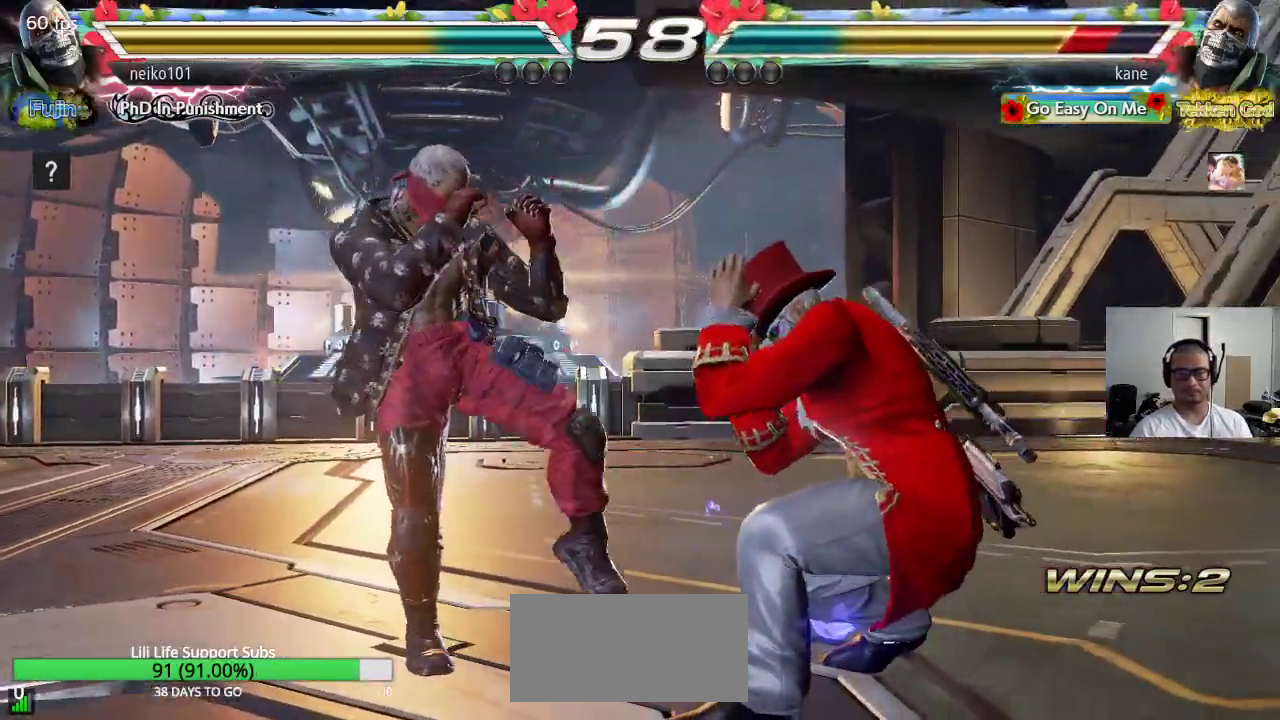
{"buttons": [], "left_stick": "down", "events": [[117, "left_stick", "down"], [167, "left_stick", "center"], [267, "left_stick", "down"]]}
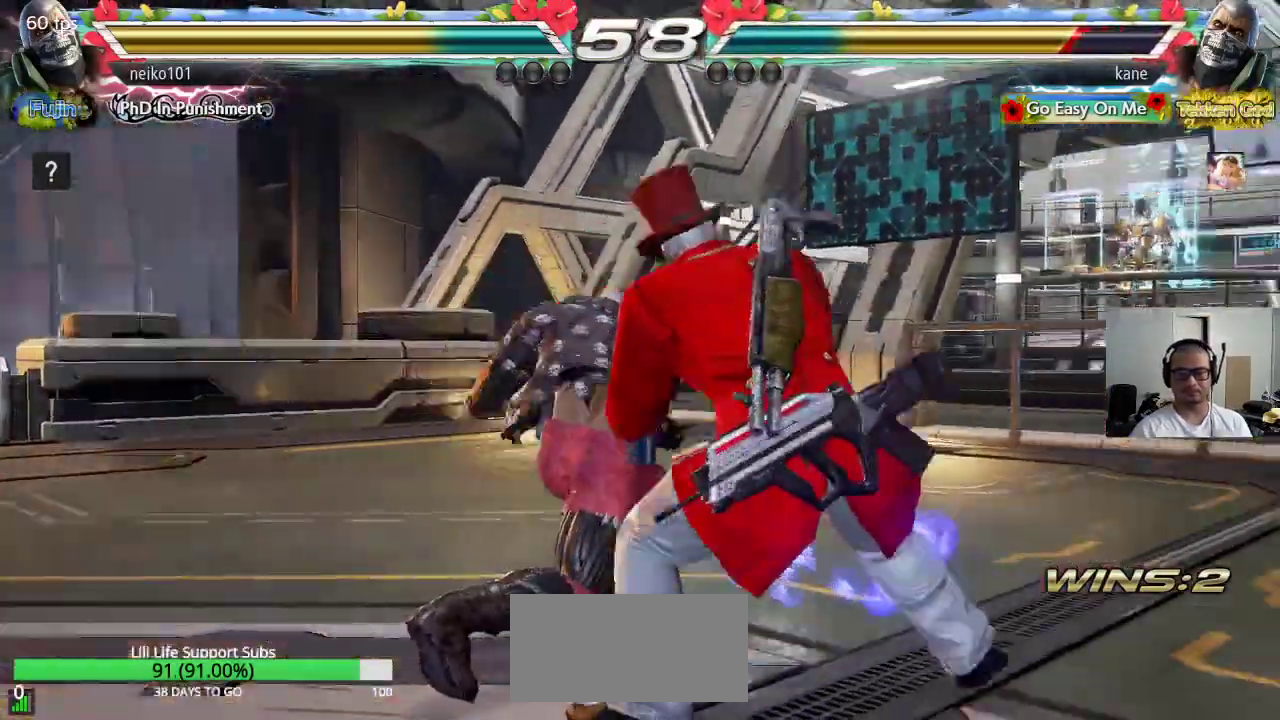
{"buttons": [], "left_stick": "center", "events": [[33, "left_stick", "center"], [200, "SQUARE", "down"], [317, "CIRCLE", "down"], [350, "SQUARE", "up"], [467, "CIRCLE", "up"]]}
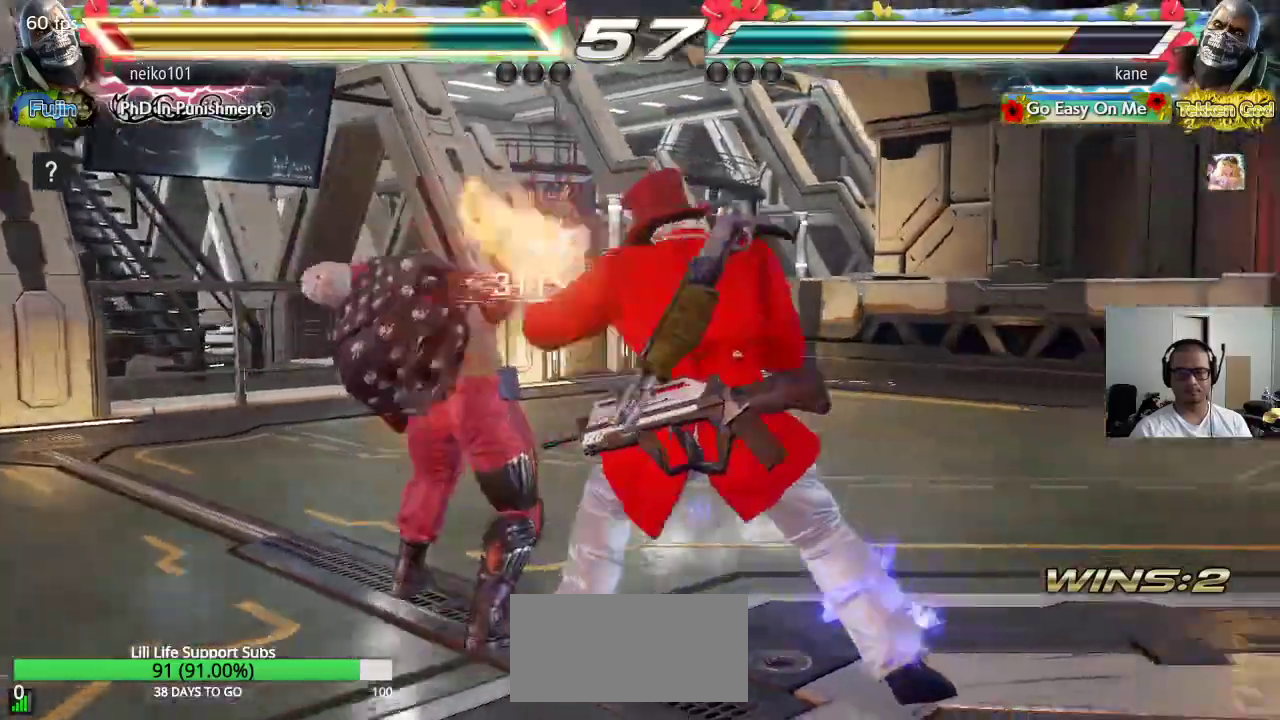
{"buttons": ["CIRCLE"], "left_stick": "center", "events": [[183, "TRIANGLE", "down"], [317, "TRIANGLE", "up"], [433, "CIRCLE", "down"]]}
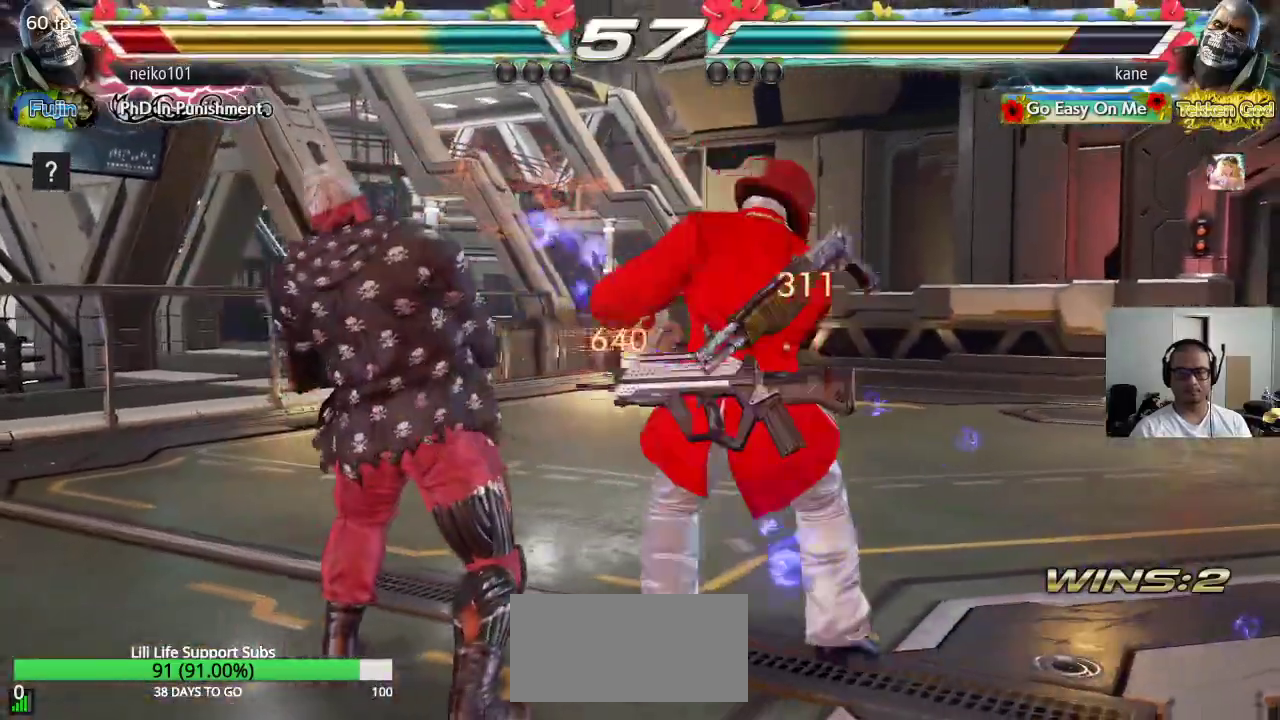
{"buttons": ["CROSS"], "left_stick": "center", "events": [[83, "CROSS", "down"], [117, "CIRCLE", "up"]]}
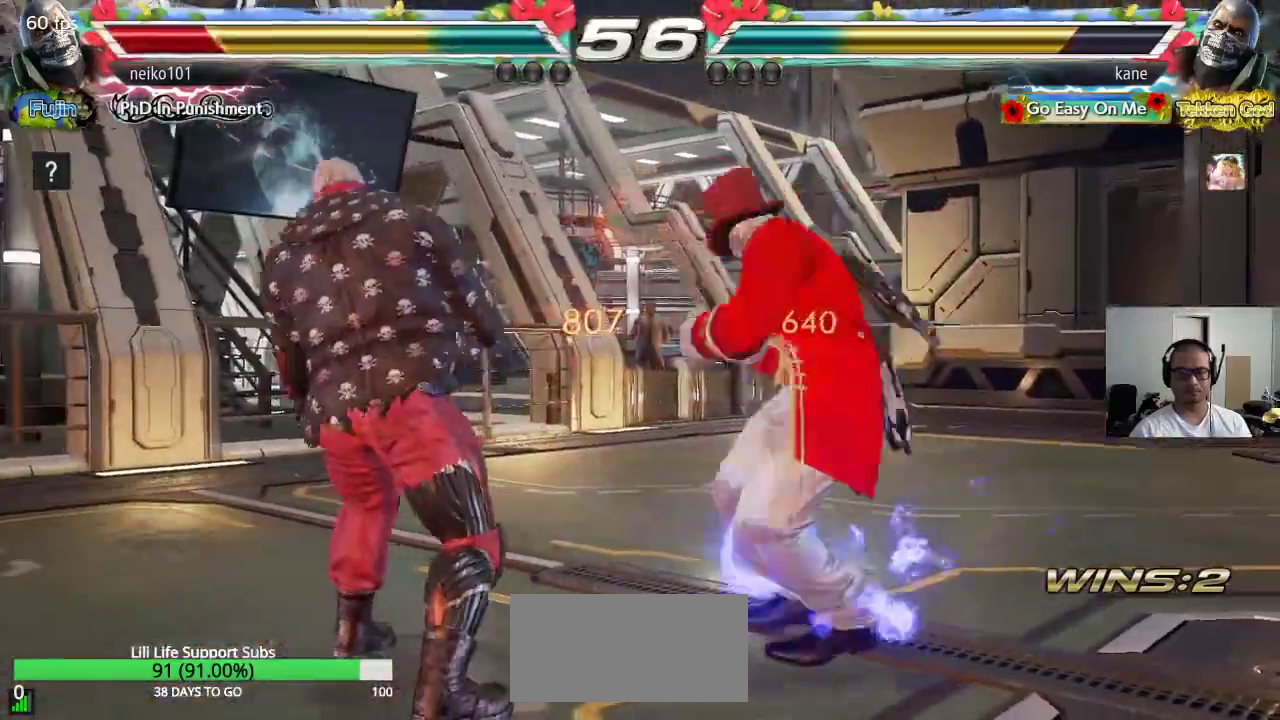
{"buttons": [], "left_stick": "center", "events": [[283, "CROSS", "up"]]}
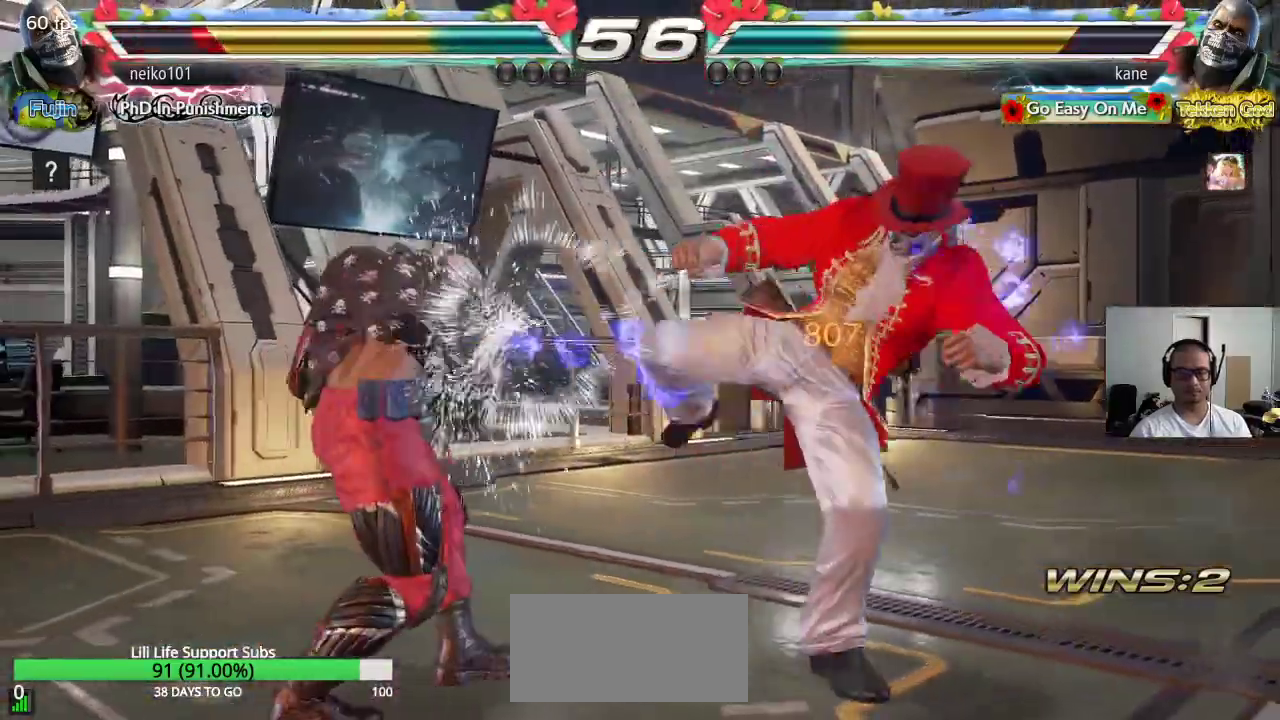
{"buttons": [], "left_stick": "right", "events": [[150, "left_stick", "right"]]}
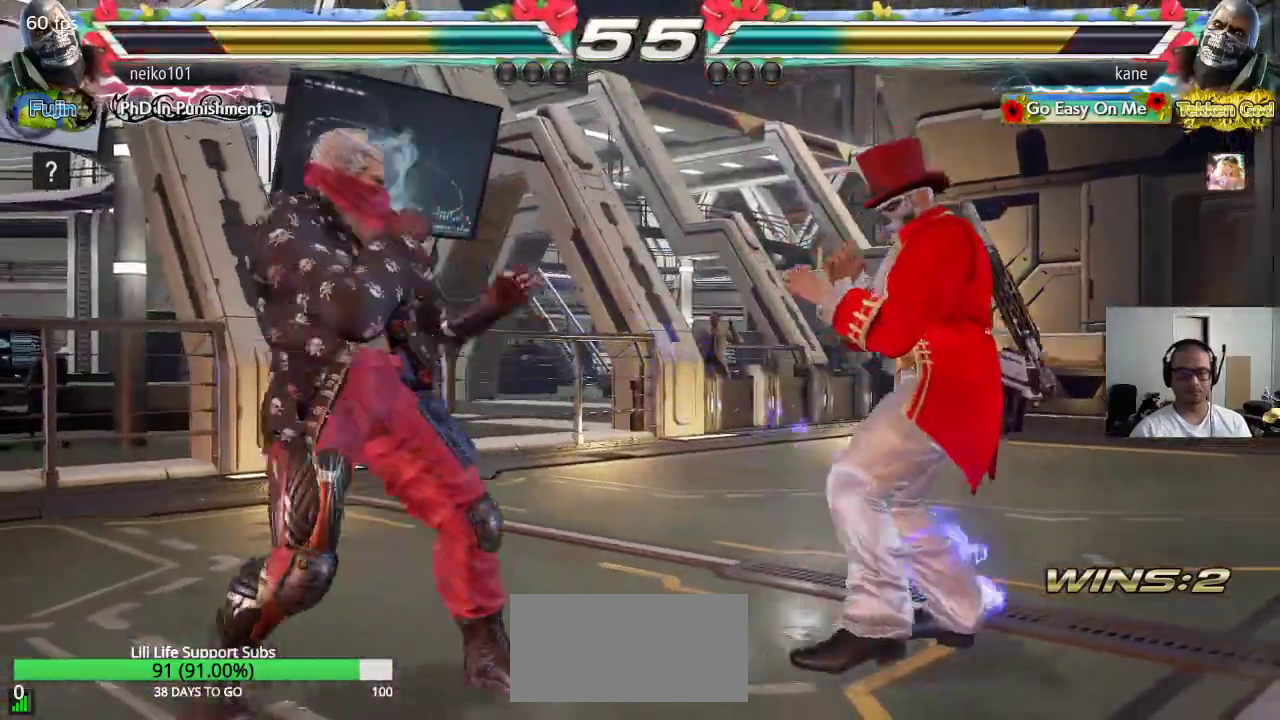
{"buttons": [], "left_stick": "left", "events": [[117, "left_stick", "center"], [183, "left_stick", "right"], [250, "left_stick", "center"], [317, "left_stick", "right"], [433, "left_stick", "center"], [483, "left_stick", "left"]]}
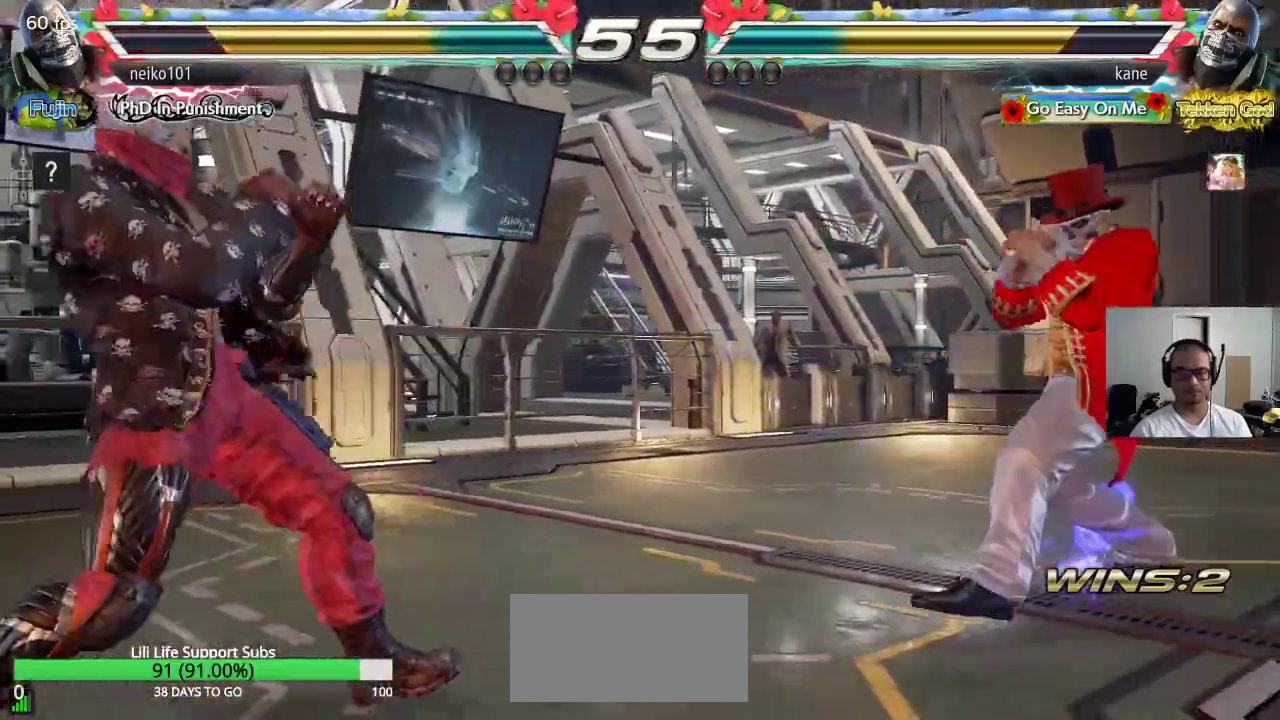
{"buttons": ["CROSS"], "left_stick": "left", "events": [[33, "left_stick", "center"], [83, "left_stick", "left"], [283, "CIRCLE", "down"], [317, "CROSS", "down"], [433, "CIRCLE", "up"]]}
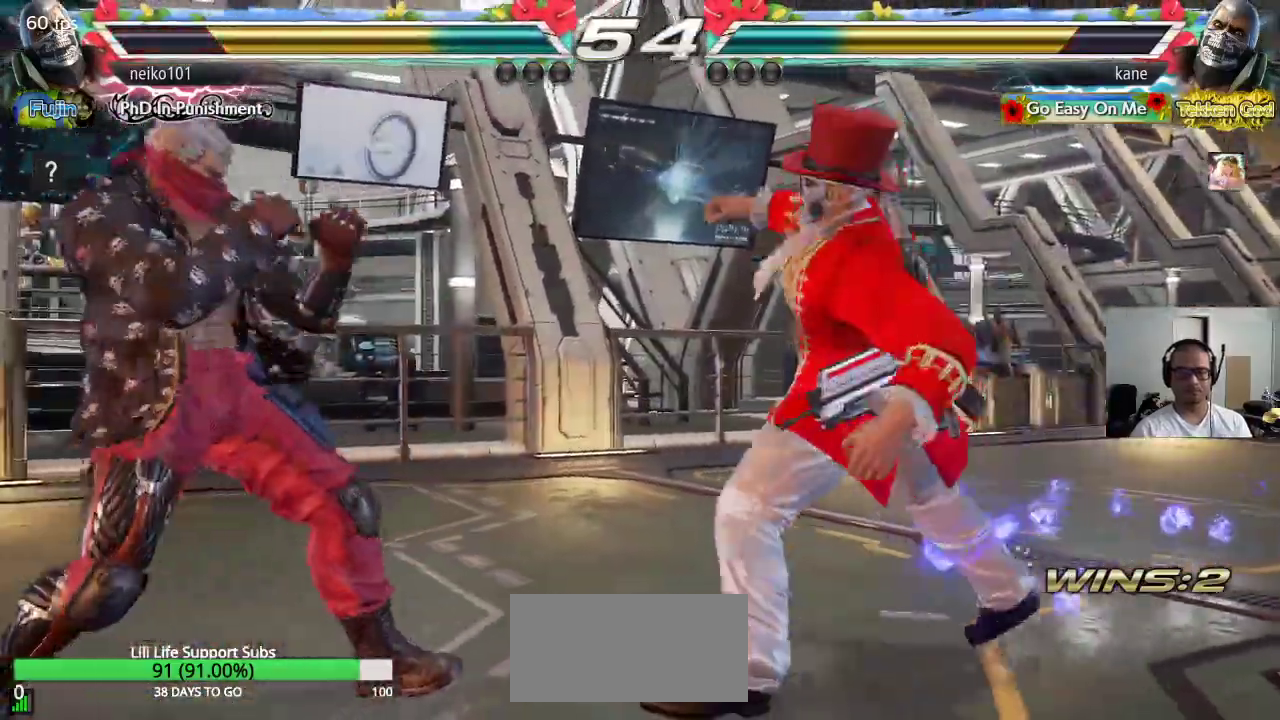
{"buttons": ["CROSS"], "left_stick": "right", "events": [[117, "left_stick", "center"], [450, "left_stick", "right"]]}
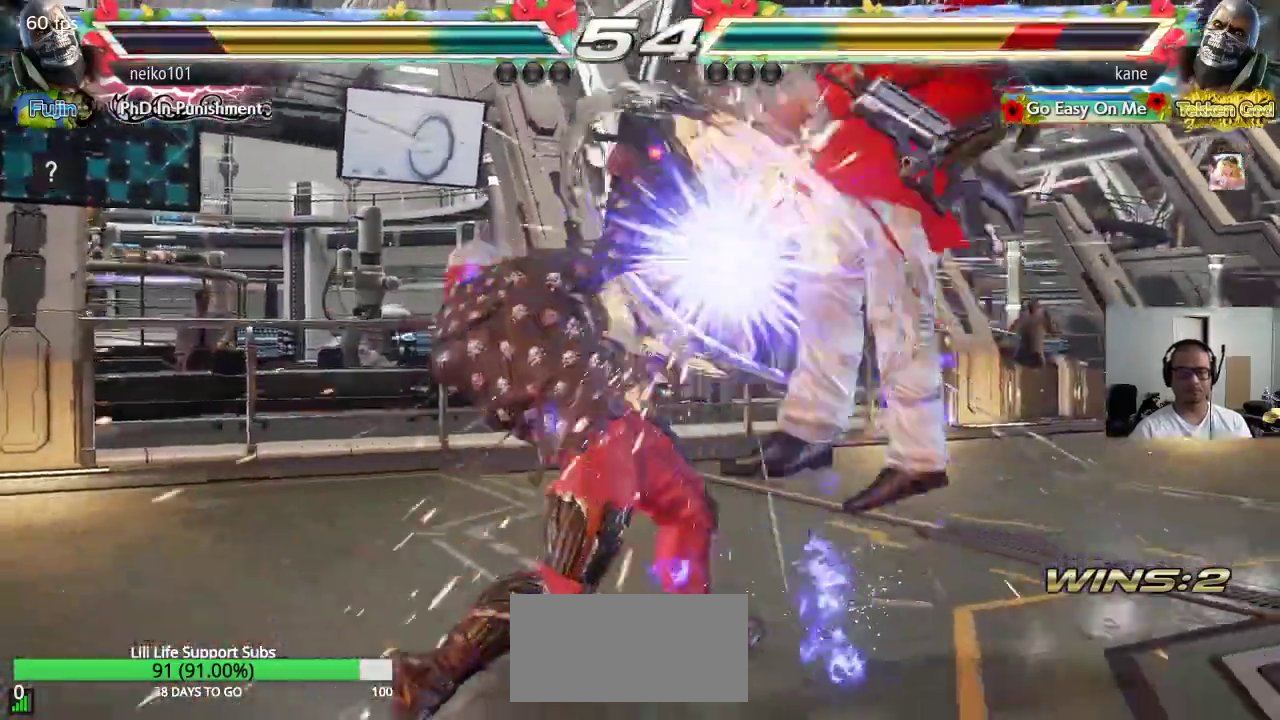
{"buttons": ["SQUARE"], "left_stick": "center", "events": [[117, "CROSS", "up"], [300, "left_stick", "center"], [483, "SQUARE", "down"]]}
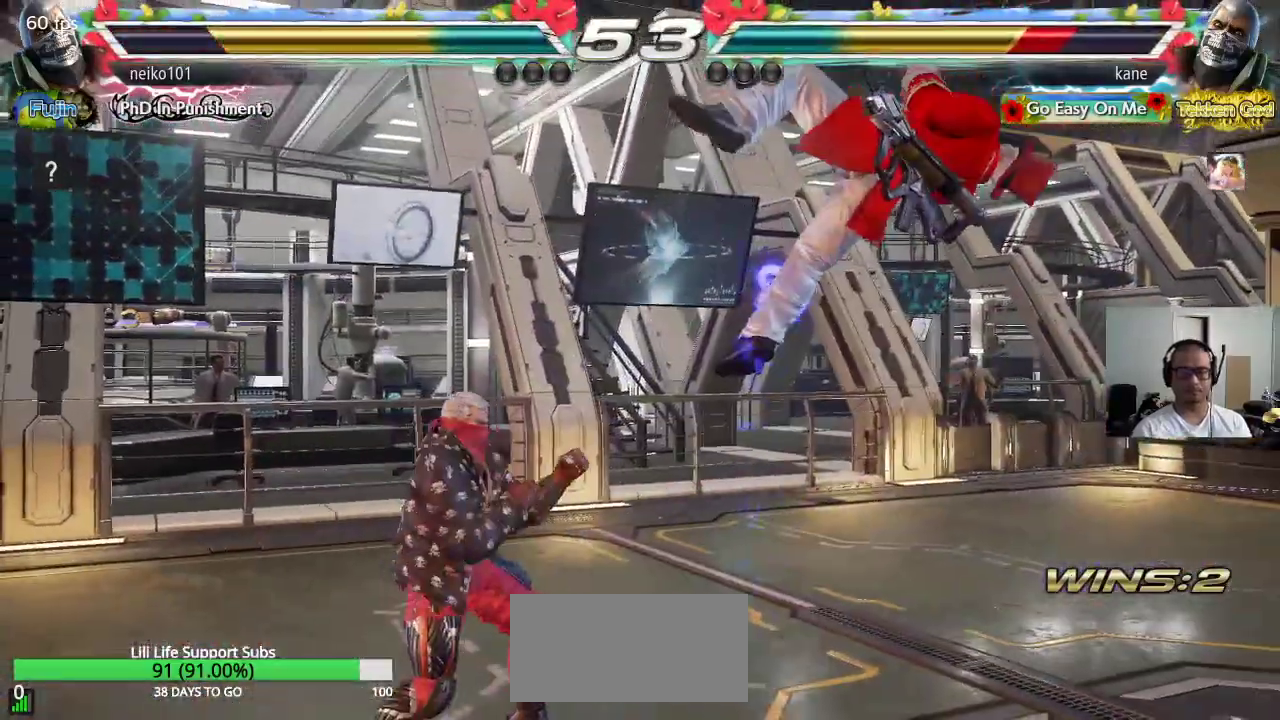
{"buttons": [], "left_stick": "center", "events": [[33, "SQUARE", "up"], [33, "TRIANGLE", "down"], [100, "TRIANGLE", "up"], [133, "SQUARE", "down"], [183, "TRIANGLE", "down"], [200, "SQUARE", "up"], [267, "TRIANGLE", "up"], [283, "SQUARE", "down"], [350, "TRIANGLE", "down"], [367, "SQUARE", "up"], [433, "TRIANGLE", "up"]]}
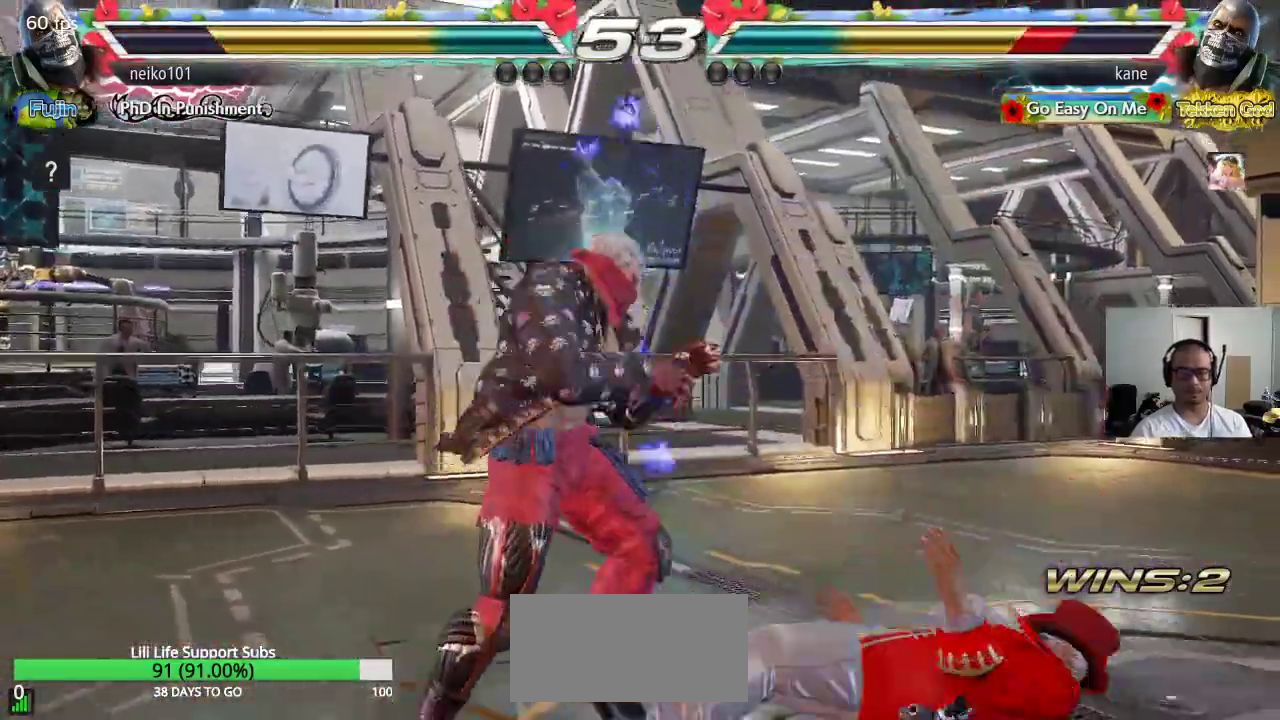
{"buttons": ["SQUARE"], "left_stick": "center", "events": [[383, "SQUARE", "down"]]}
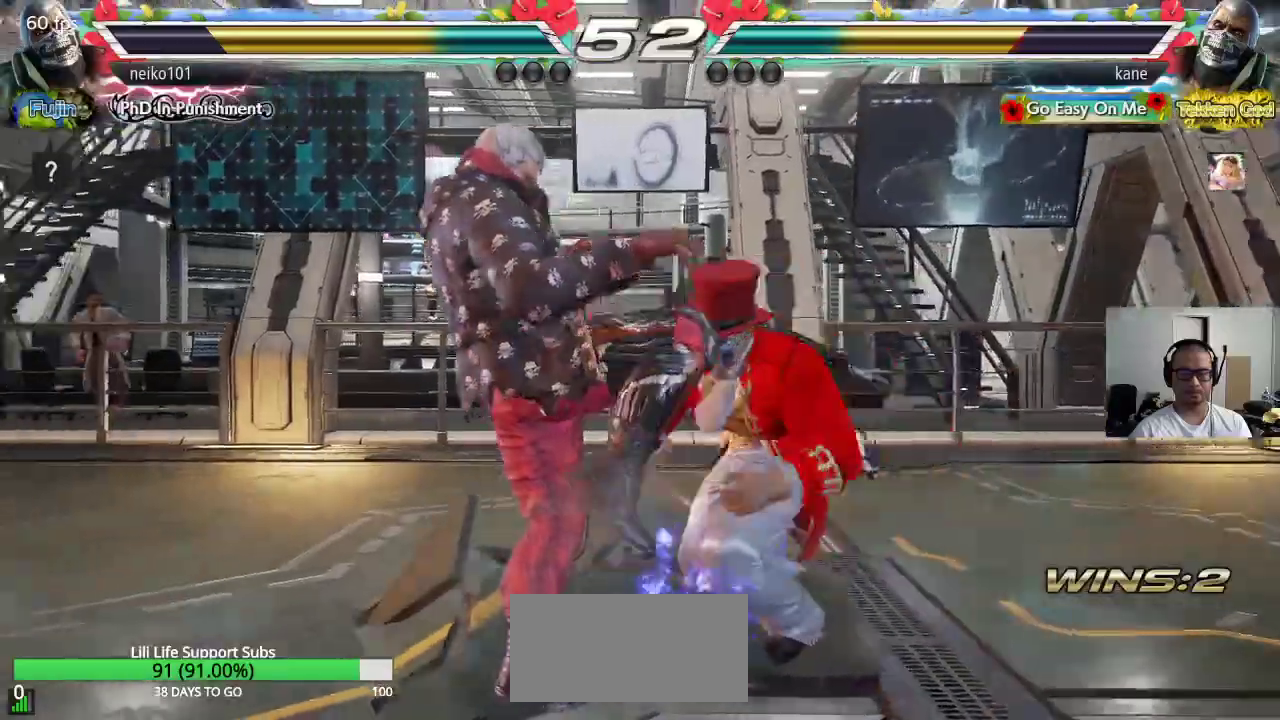
{"buttons": [], "left_stick": "center", "events": [[33, "SQUARE", "up"]]}
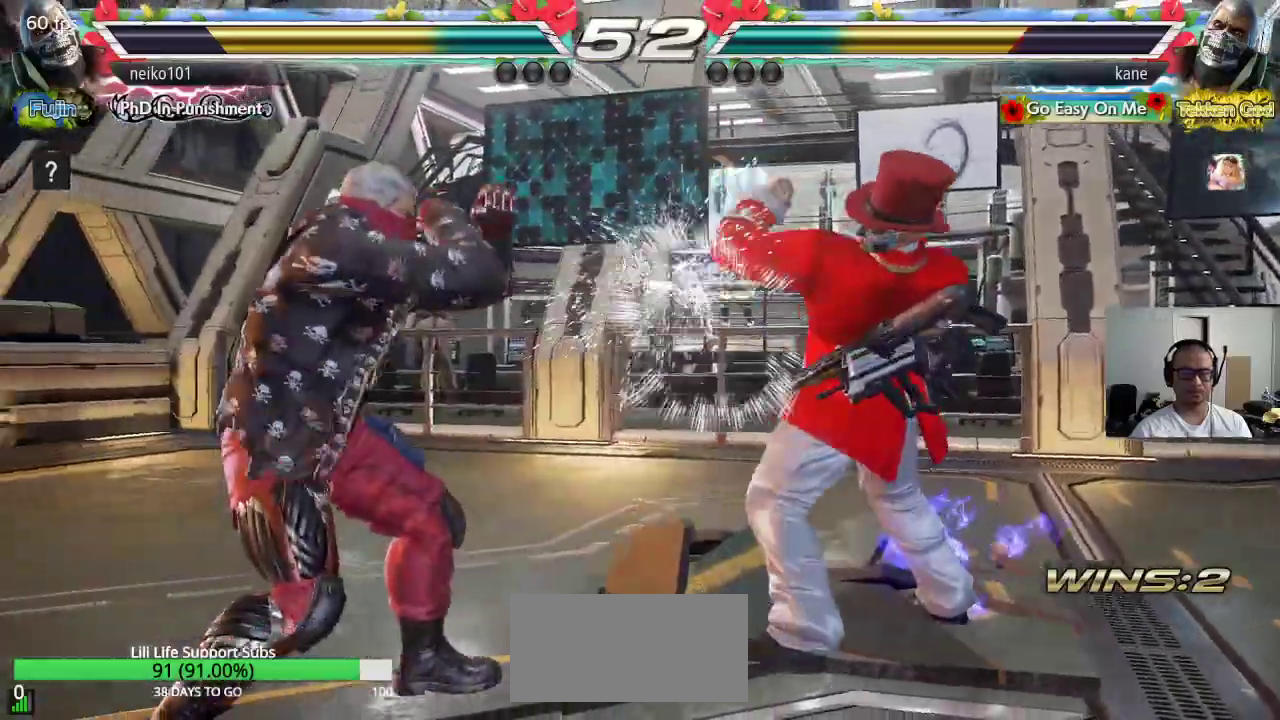
{"buttons": ["CROSS"], "left_stick": "center", "events": [[200, "left_stick", "down-right"], [450, "left_stick", "center"], [467, "CROSS", "down"]]}
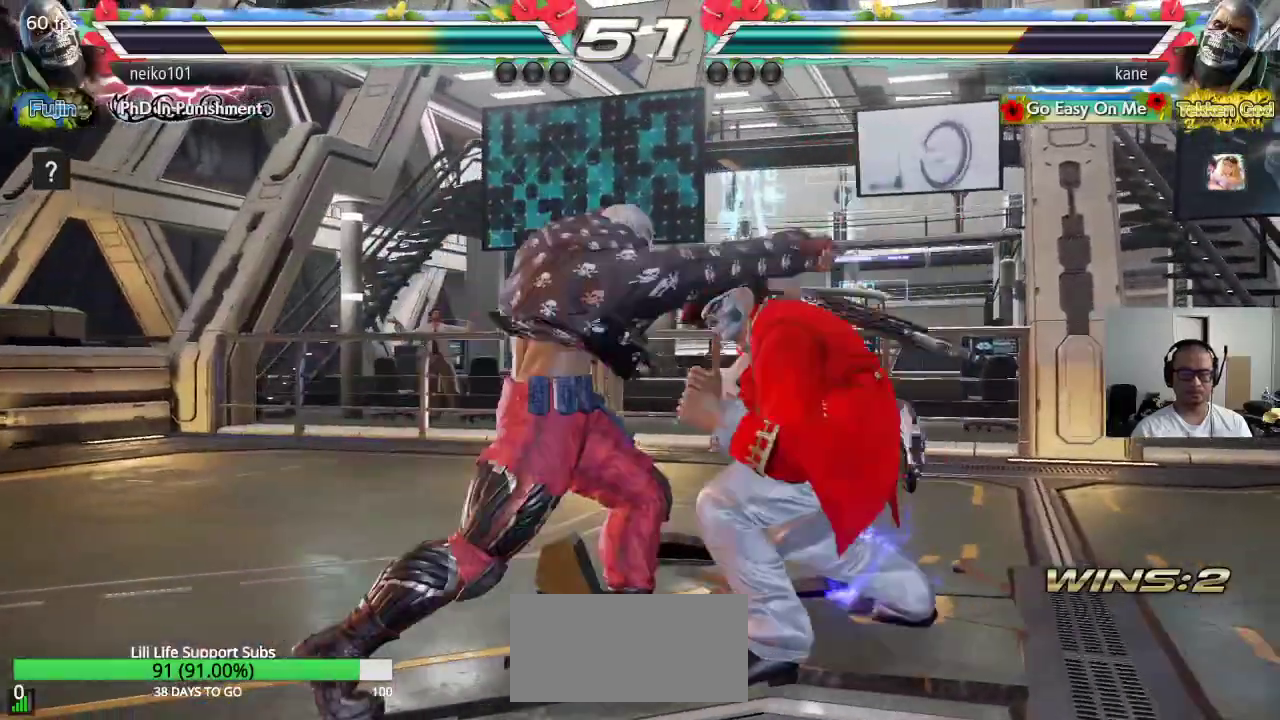
{"buttons": [], "left_stick": "down-right", "events": [[100, "CROSS", "up"], [500, "left_stick", "down-right"]]}
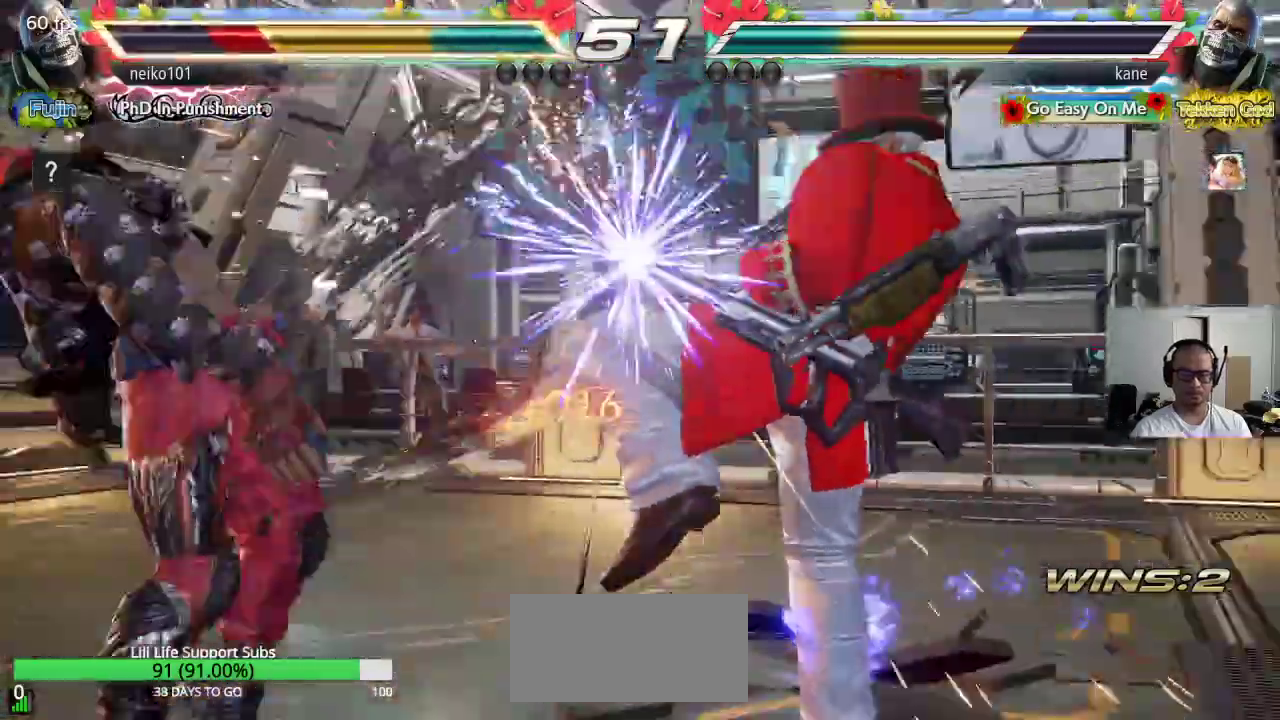
{"buttons": [], "left_stick": "center", "events": [[33, "TRIANGLE", "down"], [67, "TRIANGLE", "up"], [117, "TRIANGLE", "down"], [233, "TRIANGLE", "up"], [317, "left_stick", "center"]]}
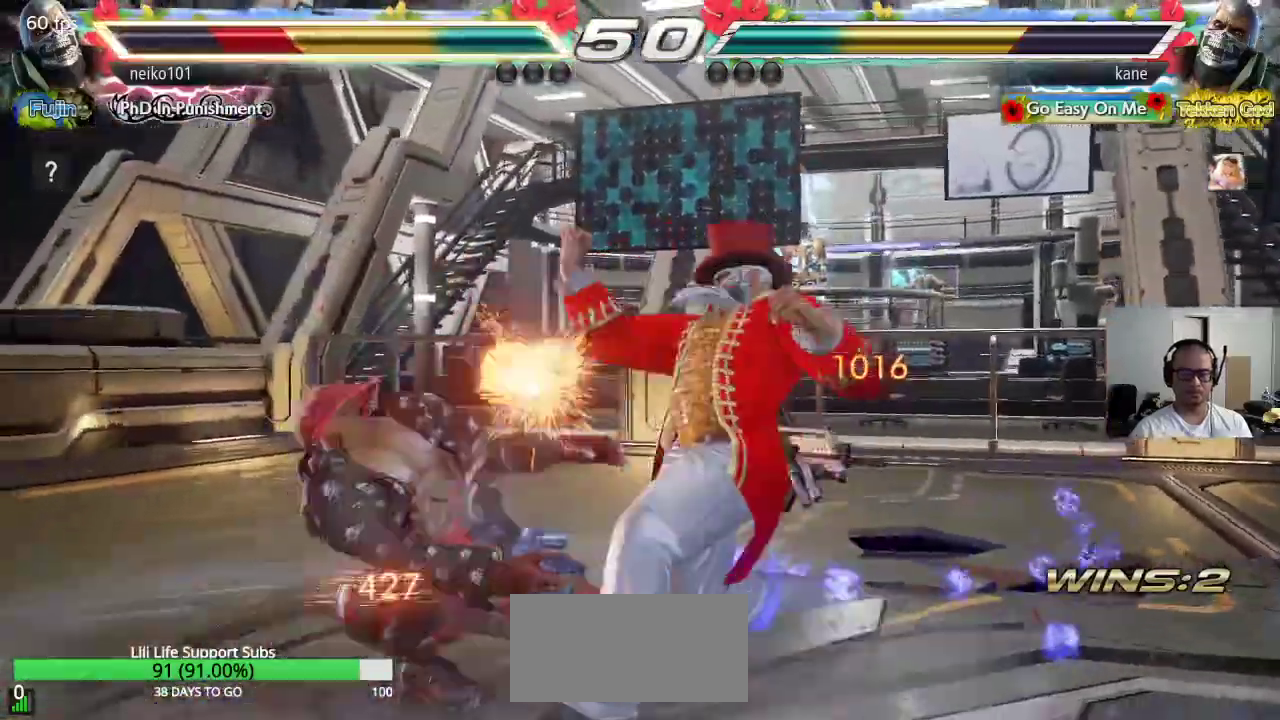
{"buttons": [], "left_stick": "left", "events": [[217, "left_stick", "left"], [300, "SQUARE", "down"], [467, "SQUARE", "up"]]}
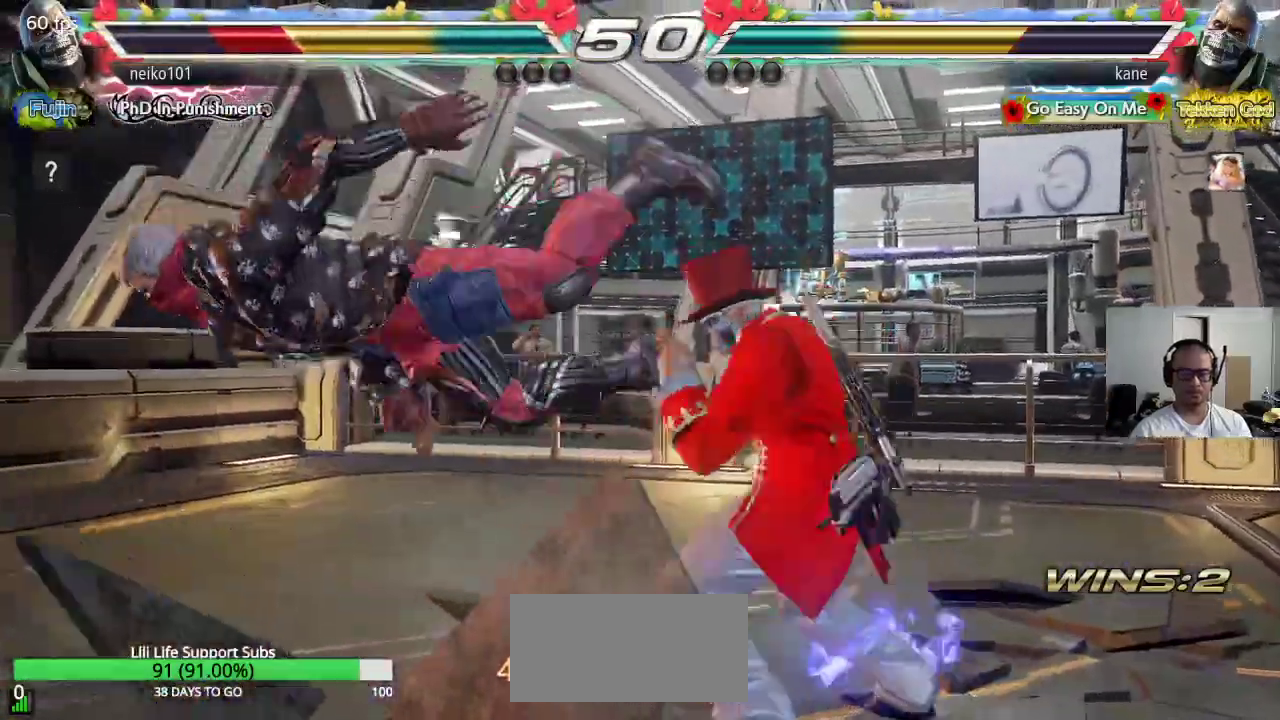
{"buttons": ["CROSS"], "left_stick": "right", "events": [[33, "left_stick", "center"], [183, "left_stick", "right"], [217, "TRIANGLE", "down"], [283, "TRIANGLE", "up"], [383, "CIRCLE", "down"], [467, "CROSS", "down"], [500, "CIRCLE", "up"]]}
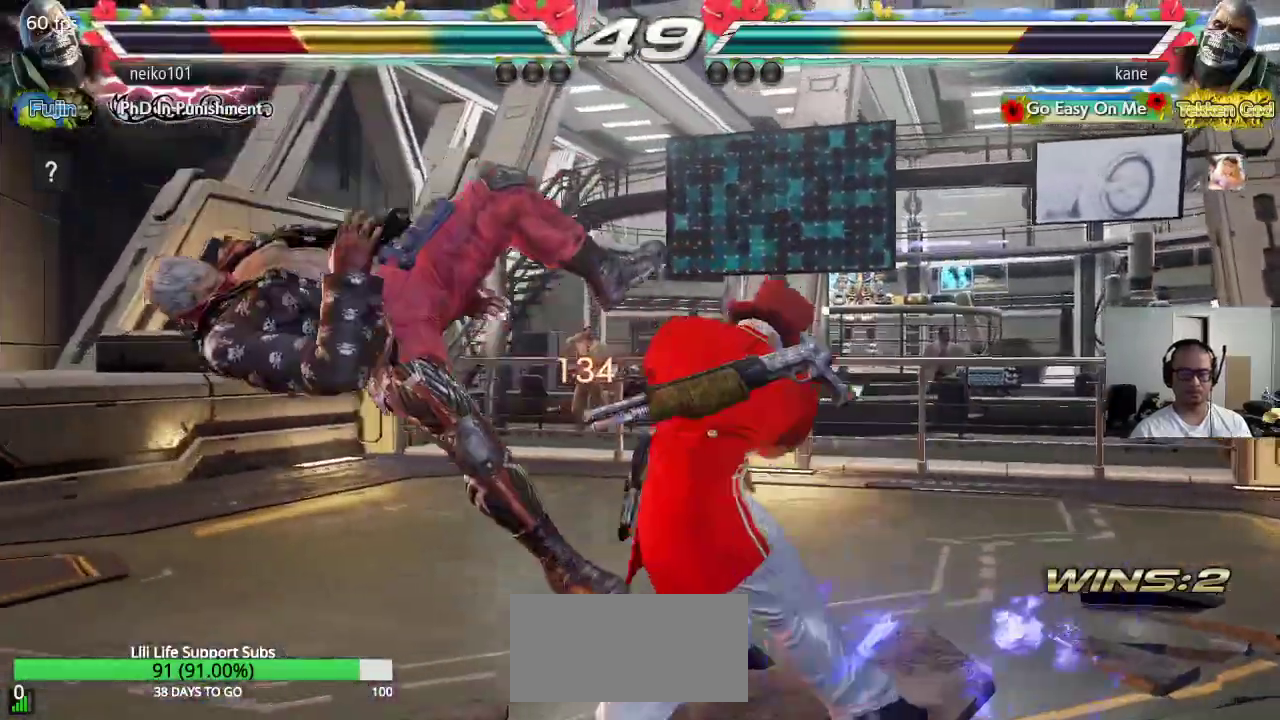
{"buttons": ["CROSS"], "left_stick": "center", "events": [[50, "left_stick", "center"]]}
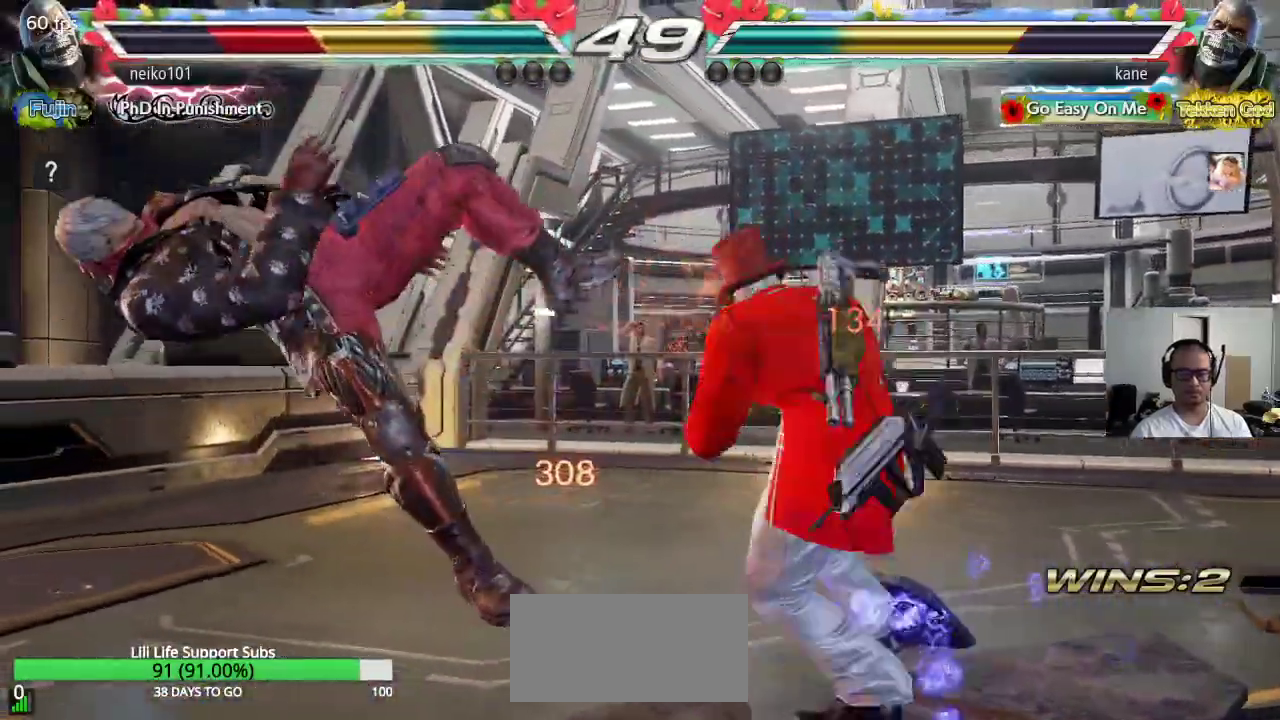
{"buttons": [], "left_stick": "center", "events": [[183, "CROSS", "up"]]}
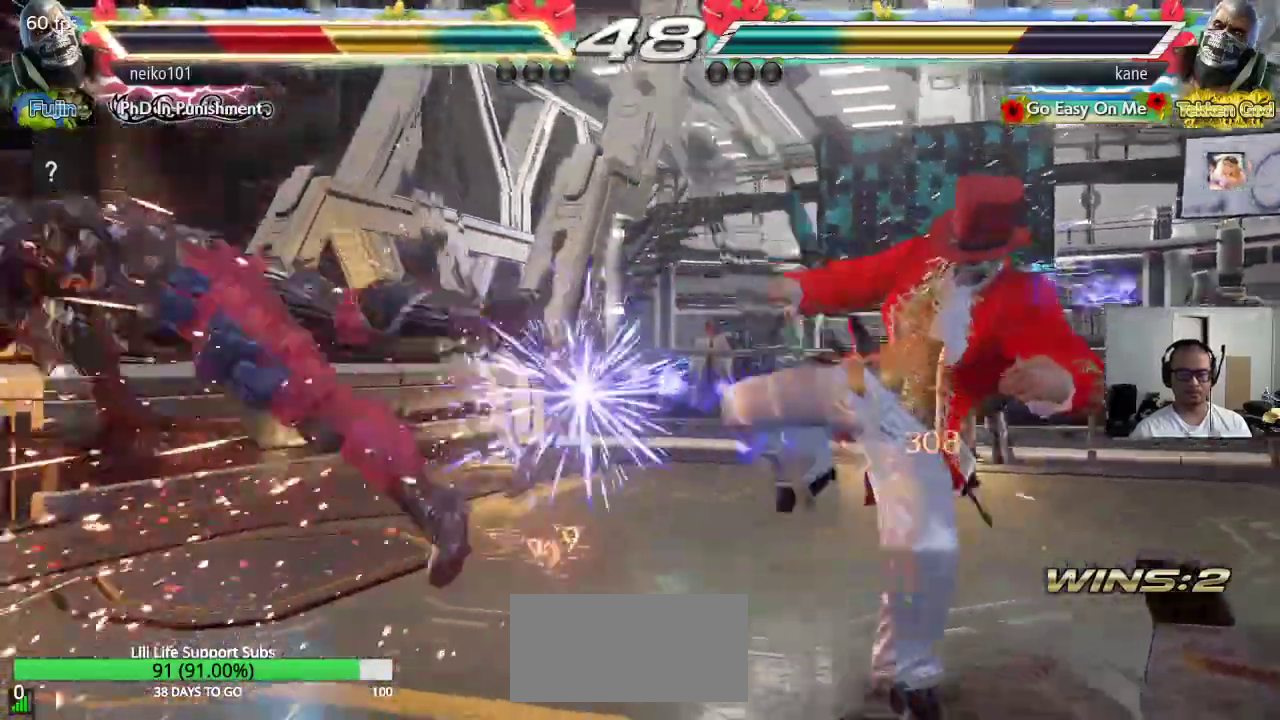
{"buttons": [], "left_stick": "down", "events": [[133, "left_stick", "left"], [200, "left_stick", "center"], [250, "left_stick", "left"], [433, "left_stick", "center"], [483, "left_stick", "down"]]}
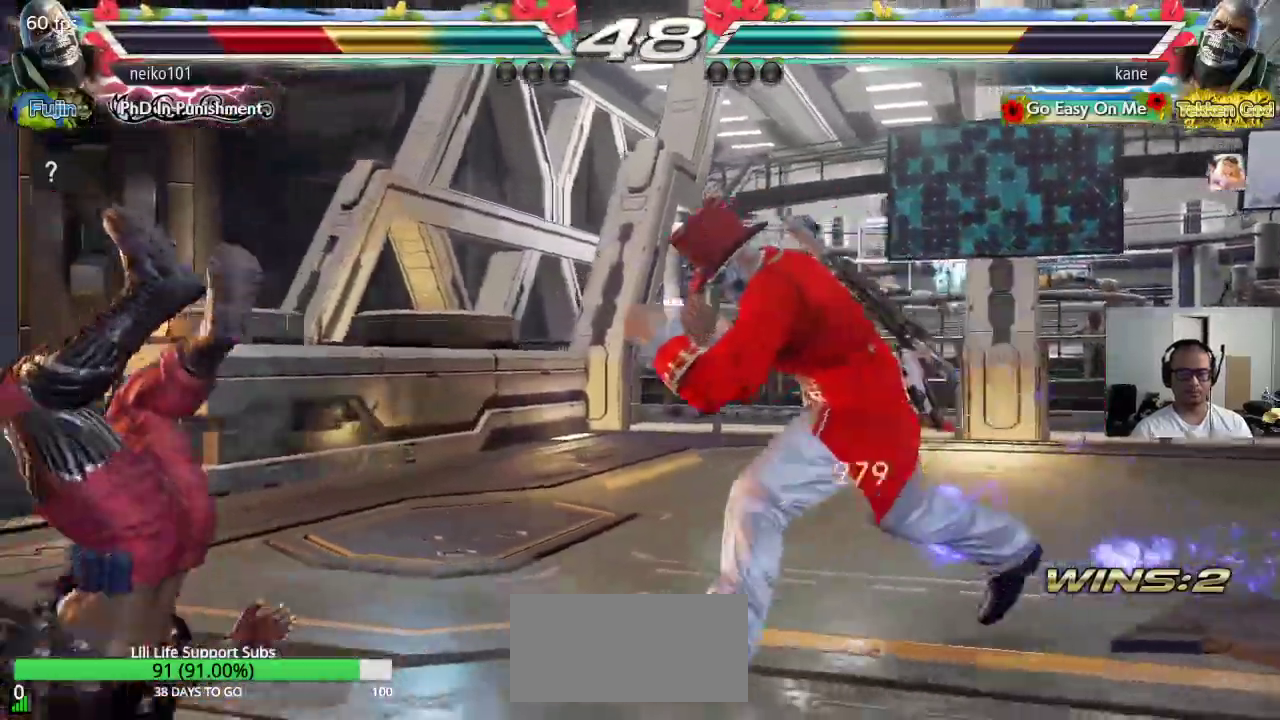
{"buttons": [], "left_stick": "center", "events": [[67, "TRIANGLE", "down"], [100, "left_stick", "center"], [133, "SQUARE", "down"], [133, "TRIANGLE", "up"], [200, "SQUARE", "up"]]}
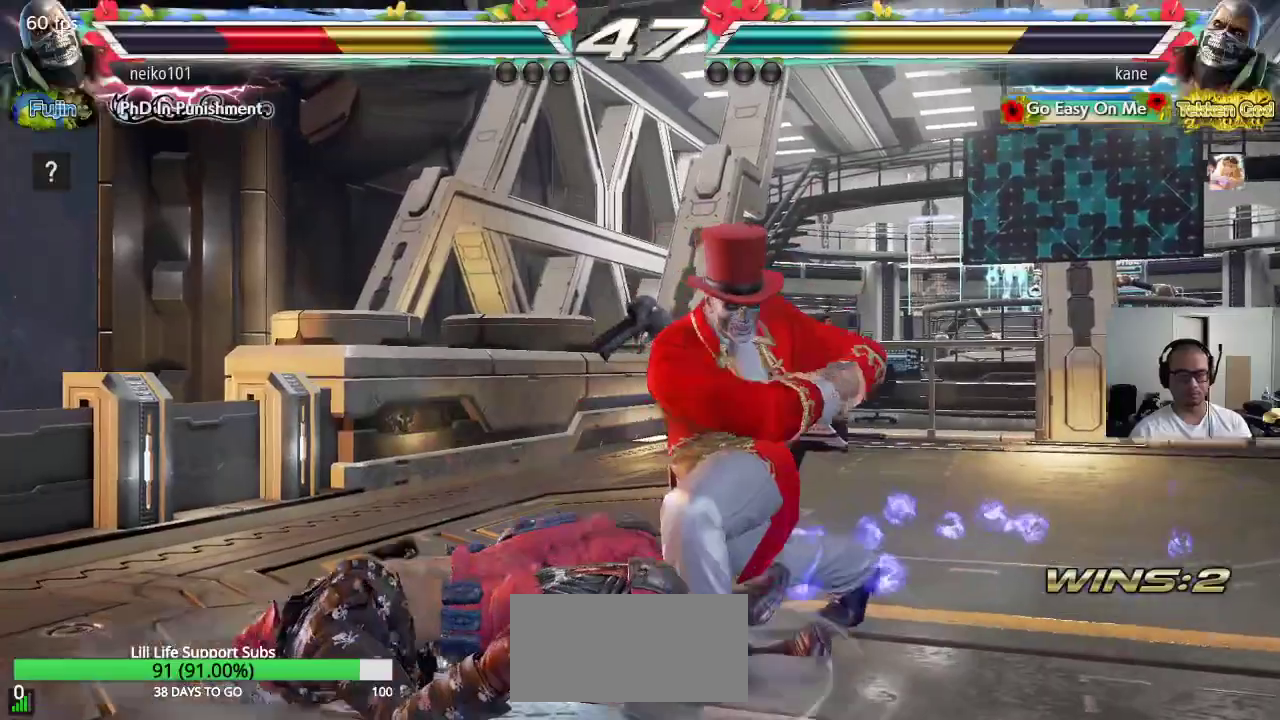
{"buttons": [], "left_stick": "right", "events": [[500, "left_stick", "right"]]}